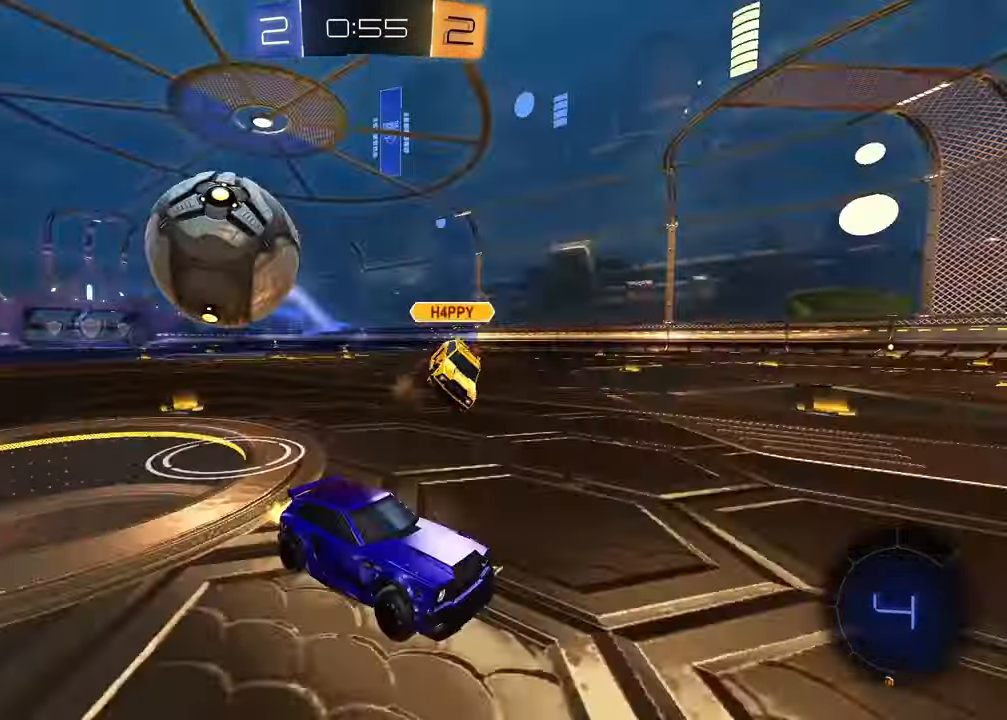
Gameplay with a controller (PlayStation layout); each line is a JSON object with the inputs held at the frame after it. "events" lists button and stick changes between this image and that frame as [ms after this image, input, new state], when the widget could be followed in between.
{"buttons": ["R2"], "left_stick": "right", "right_stick": "center", "events": [[17, "TRIANGLE", "up"], [250, "TRIANGLE", "down"], [333, "TRIANGLE", "up"], [500, "R1", "up"]]}
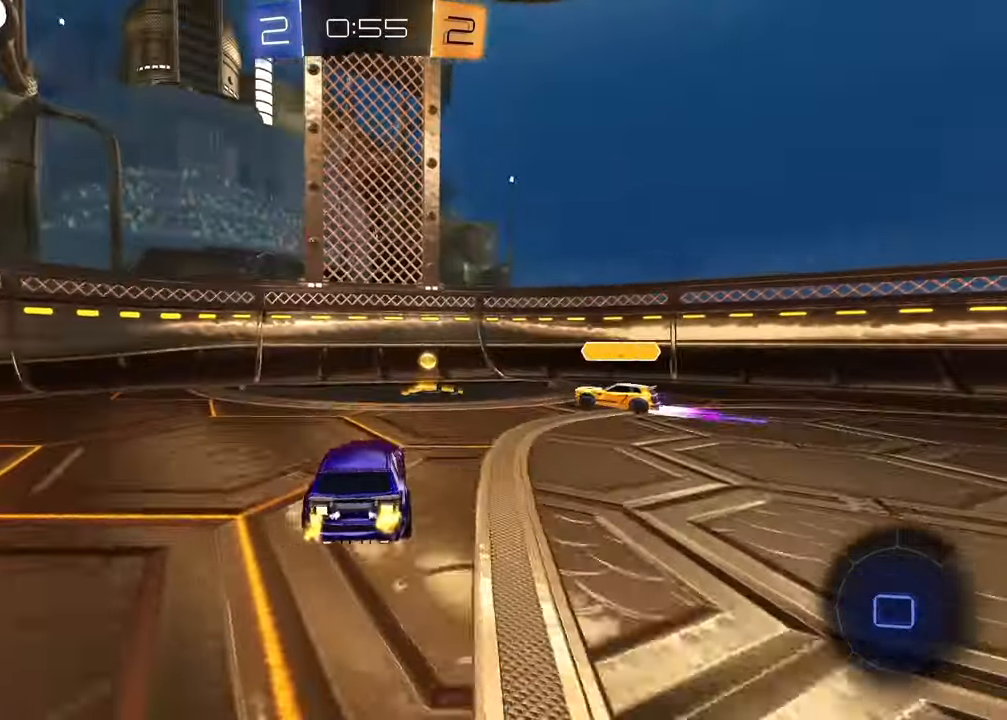
{"buttons": ["R2"], "left_stick": "right", "right_stick": "center", "events": [[83, "left_stick", "center"], [217, "left_stick", "right"], [233, "TRIANGLE", "down"], [283, "L1", "down"], [333, "TRIANGLE", "up"], [383, "L1", "up"]]}
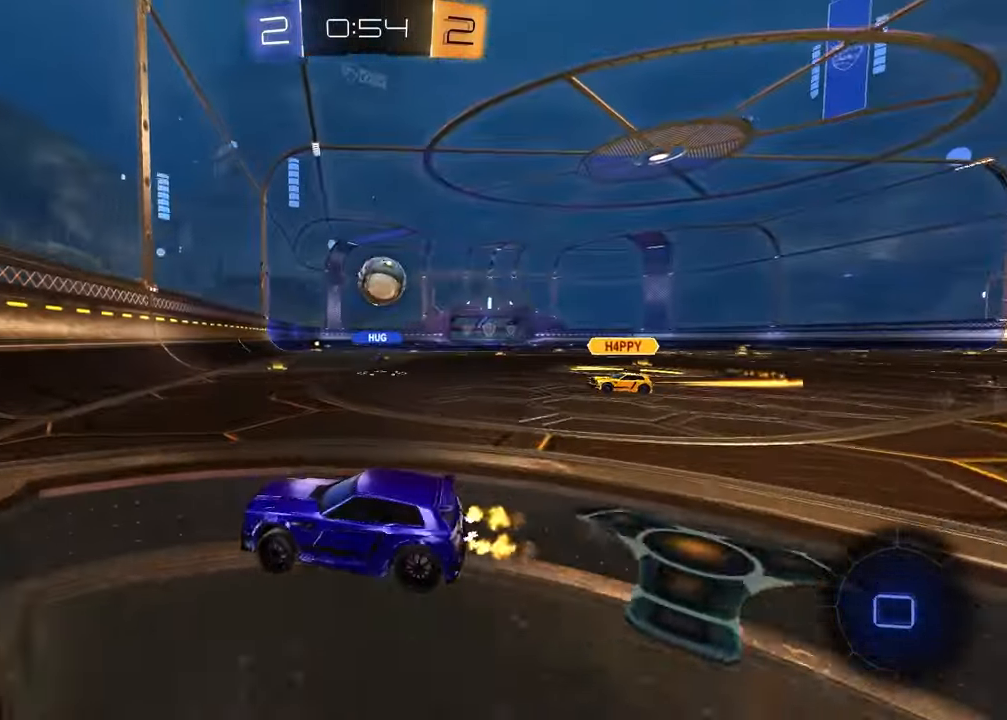
{"buttons": ["R2"], "left_stick": "right", "right_stick": "center", "events": []}
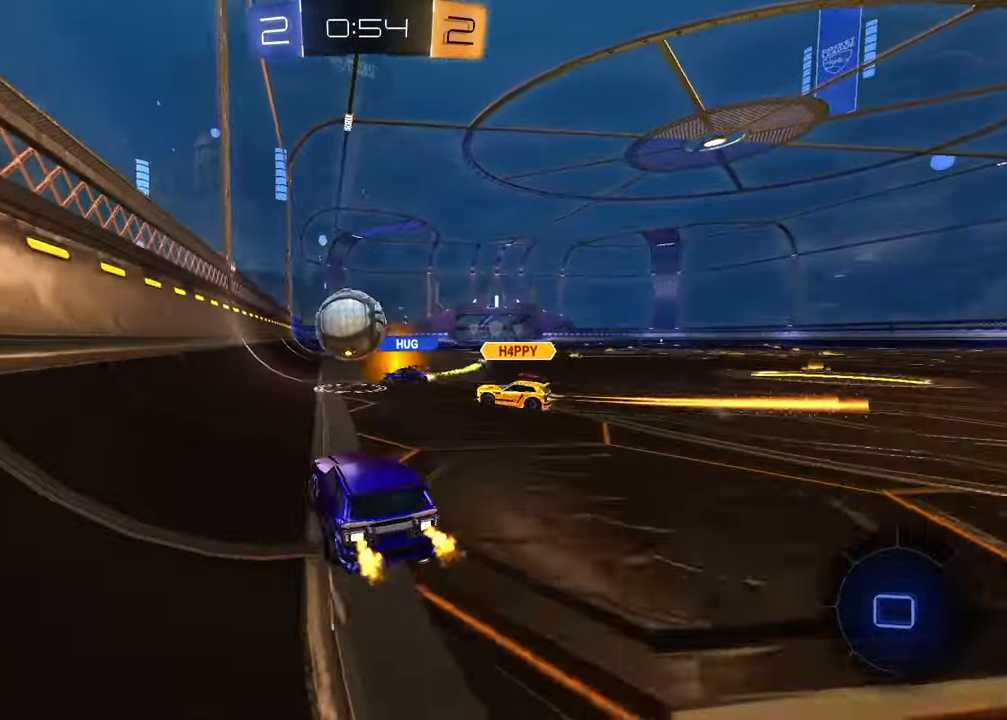
{"buttons": ["R2"], "left_stick": "down", "right_stick": "center", "events": [[217, "CROSS", "down"], [267, "left_stick", "up"], [300, "CROSS", "up"], [350, "CROSS", "down"], [417, "left_stick", "down"], [483, "CROSS", "up"]]}
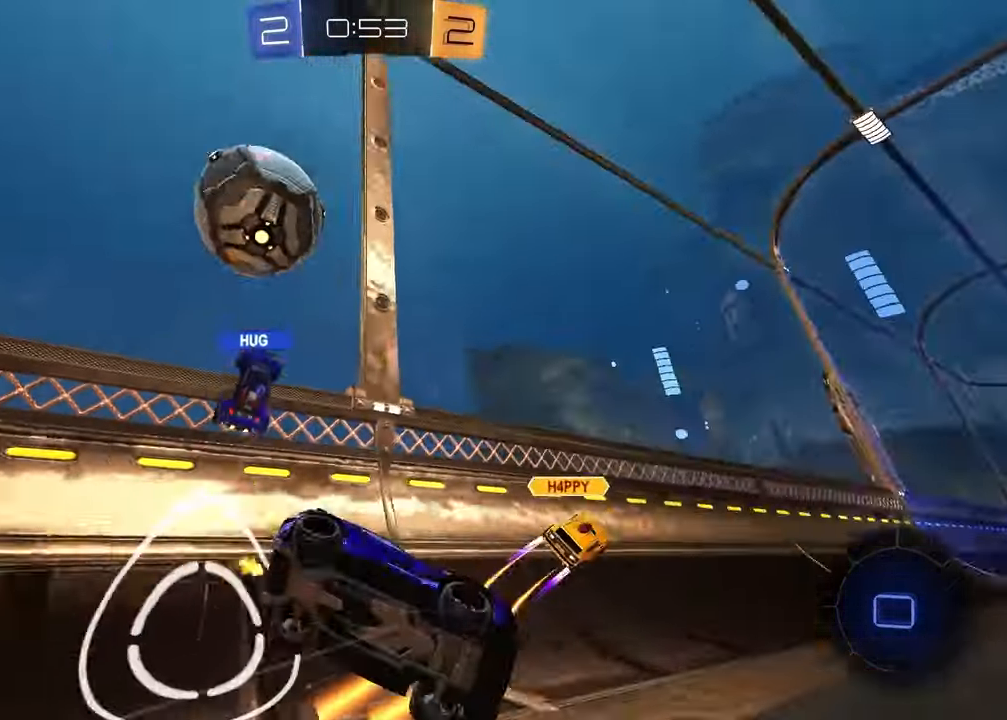
{"buttons": ["L1", "R2"], "left_stick": "down-left", "right_stick": "center", "events": [[50, "TRIANGLE", "down"], [67, "left_stick", "down-right"], [150, "TRIANGLE", "up"], [400, "left_stick", "down-left"], [450, "L1", "down"]]}
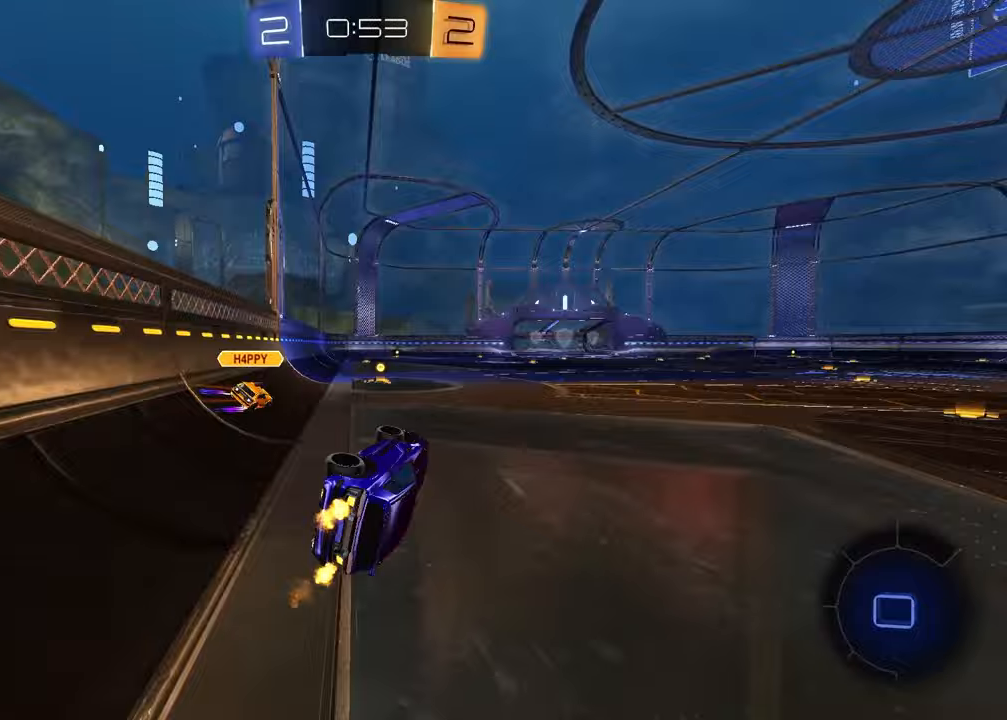
{"buttons": ["R2"], "left_stick": "up-right", "right_stick": "center", "events": [[150, "L1", "up"], [250, "left_stick", "center"], [333, "TRIANGLE", "down"], [367, "left_stick", "up-right"], [433, "TRIANGLE", "up"]]}
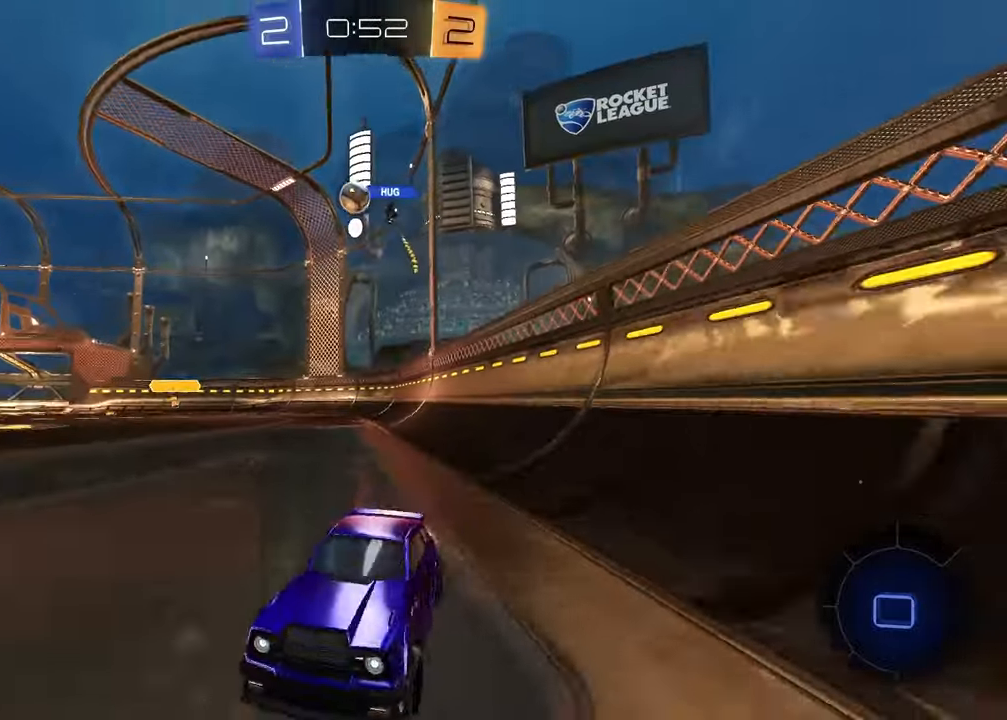
{"buttons": ["R2"], "left_stick": "up-right", "right_stick": "center", "events": [[317, "TRIANGLE", "down"], [417, "TRIANGLE", "up"]]}
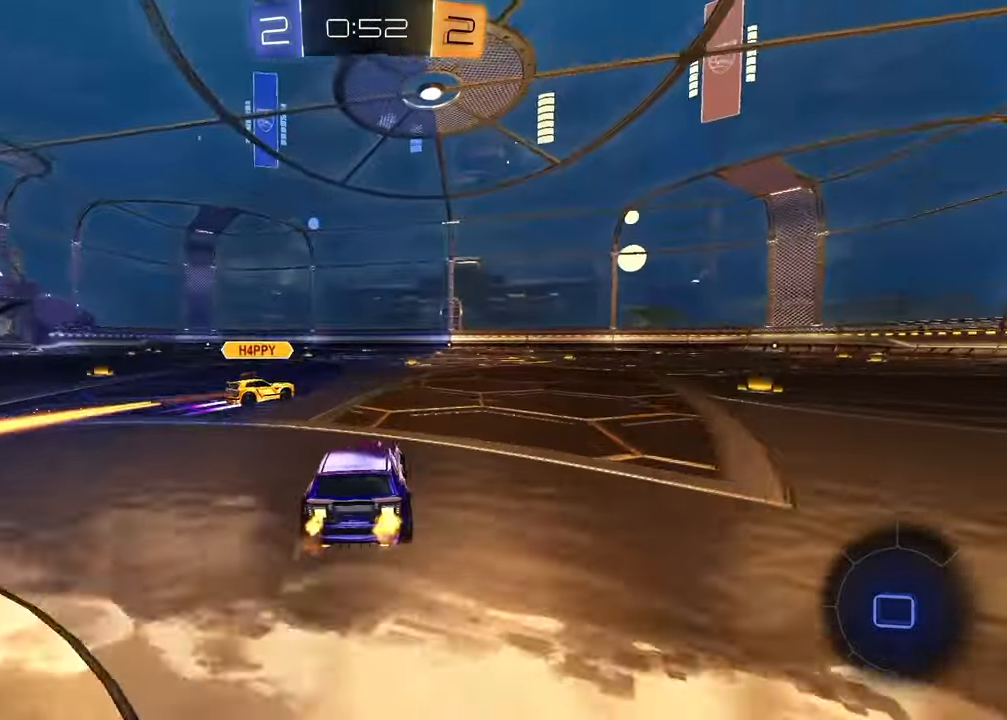
{"buttons": ["TRIANGLE", "L1"], "left_stick": "right", "right_stick": "center", "events": [[150, "left_stick", "center"], [250, "left_stick", "right"], [417, "R2", "up"], [417, "TRIANGLE", "down"], [467, "L1", "down"]]}
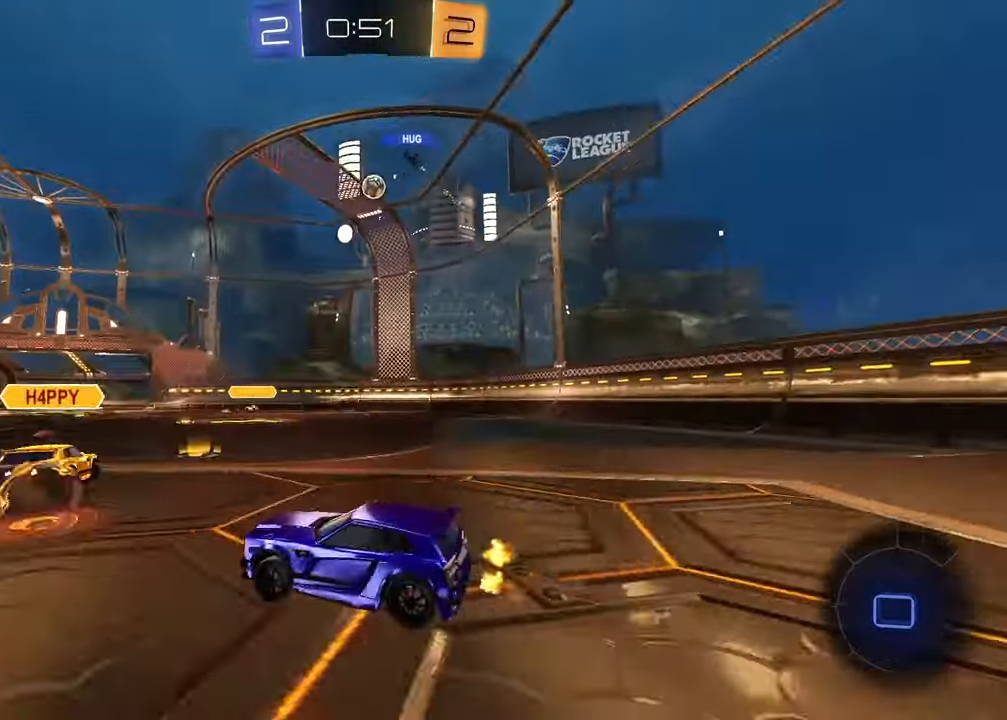
{"buttons": ["R2"], "left_stick": "center", "right_stick": "center", "events": [[17, "TRIANGLE", "up"], [83, "L1", "up"], [133, "R2", "down"], [233, "left_stick", "up-right"], [333, "left_stick", "center"]]}
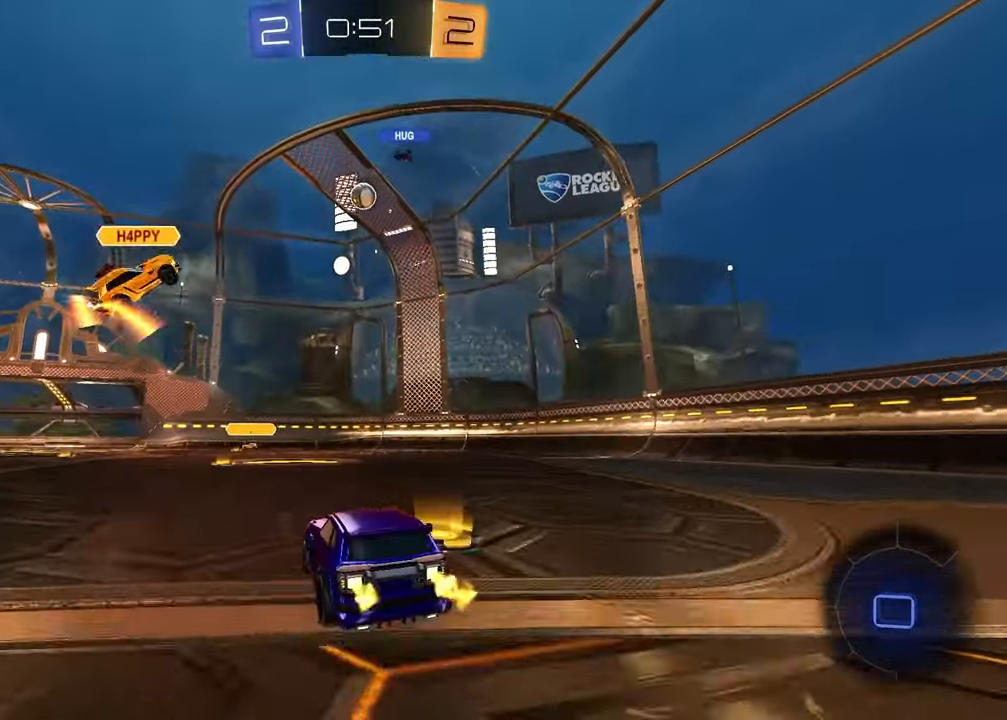
{"buttons": [], "left_stick": "left", "right_stick": "center", "events": [[67, "left_stick", "right"], [217, "left_stick", "center"], [317, "left_stick", "left"], [367, "R2", "up"]]}
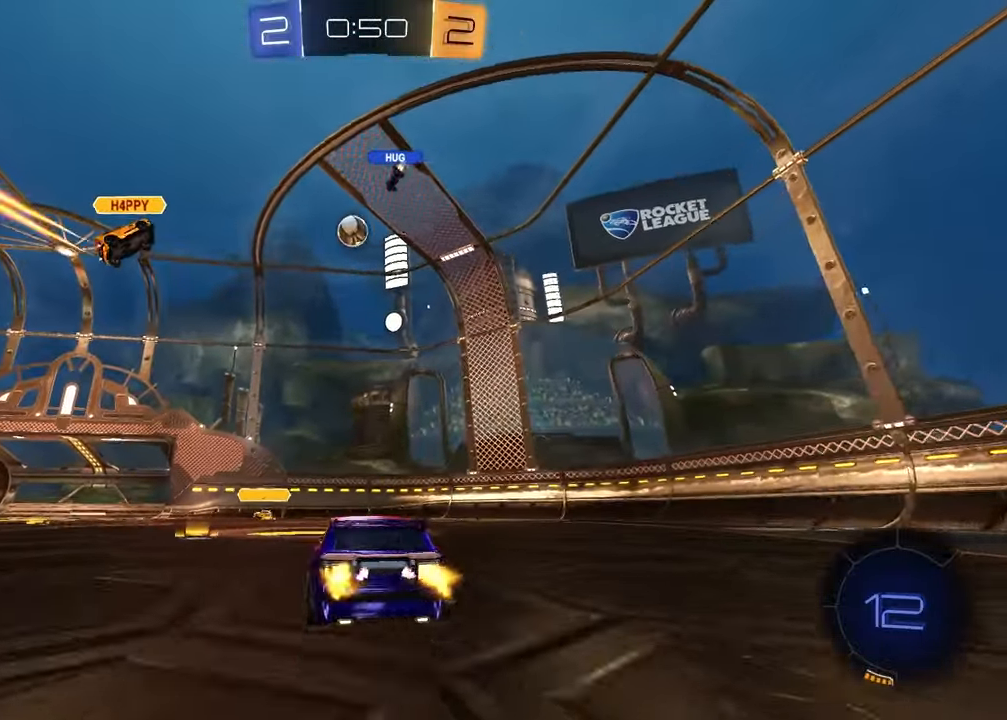
{"buttons": [], "left_stick": "center", "right_stick": "center", "events": [[183, "left_stick", "center"]]}
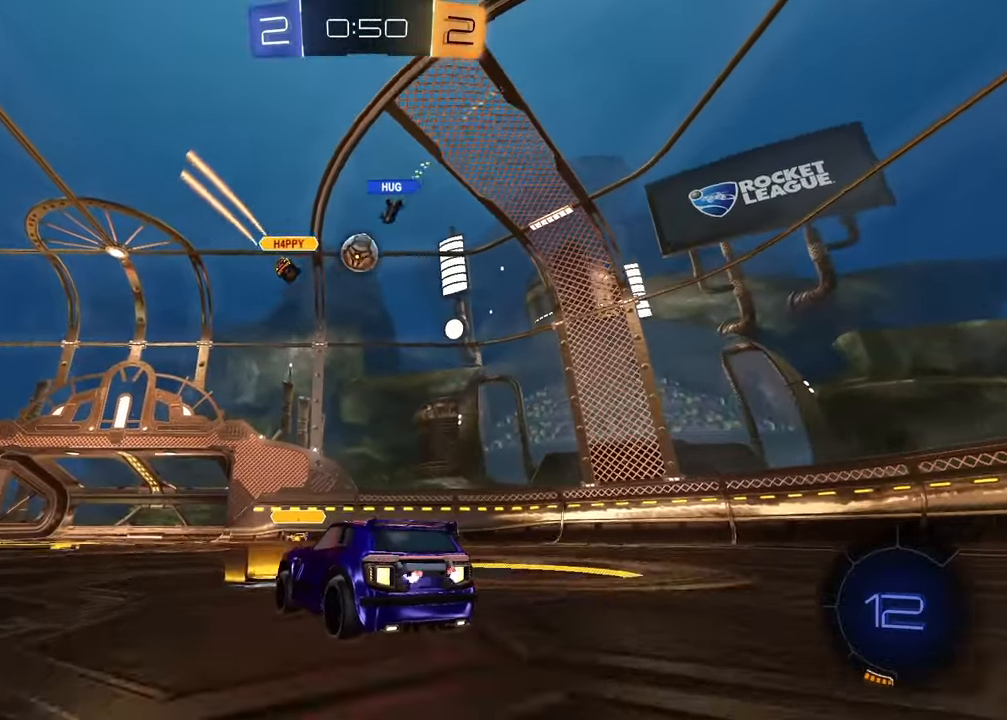
{"buttons": [], "left_stick": "right", "right_stick": "center", "events": [[483, "left_stick", "right"]]}
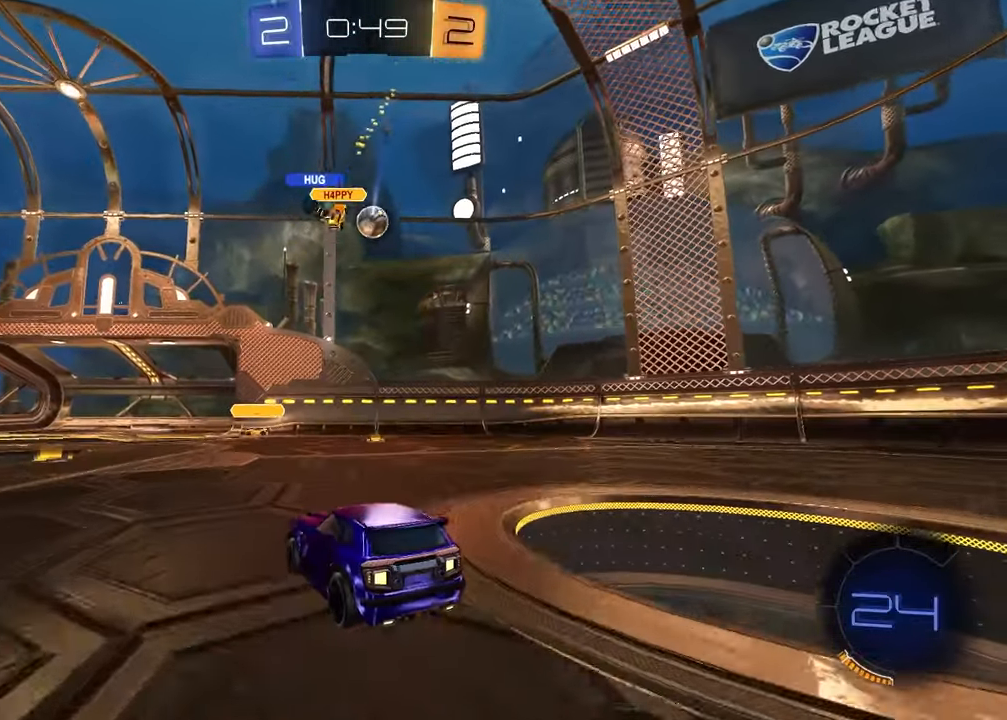
{"buttons": ["L2"], "left_stick": "center", "right_stick": "center", "events": [[333, "L2", "down"], [400, "left_stick", "center"]]}
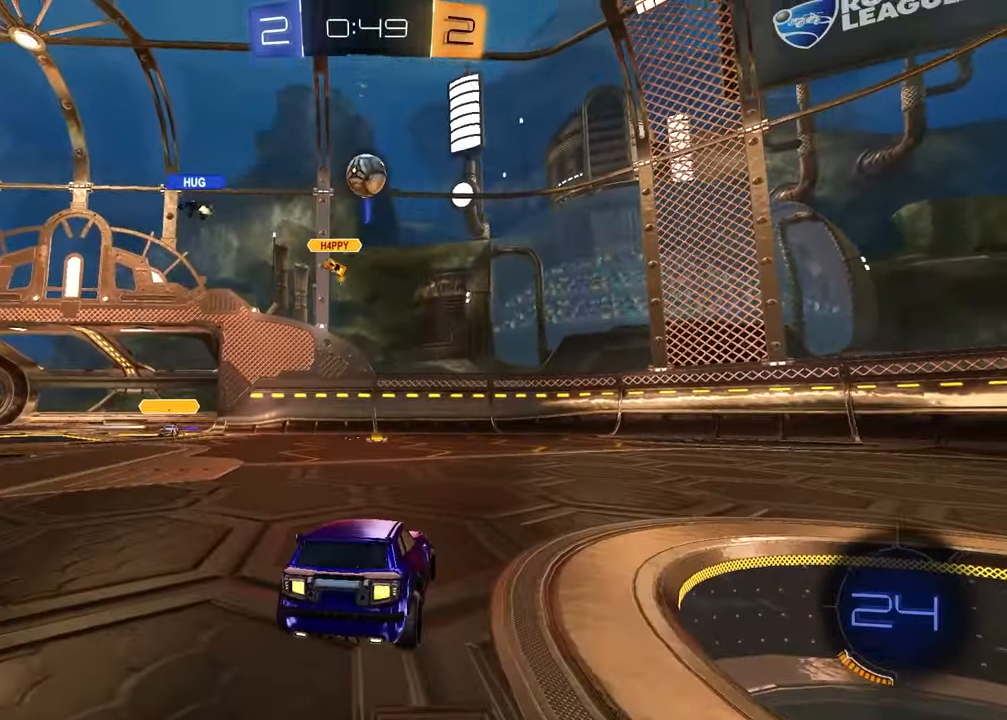
{"buttons": ["L2"], "left_stick": "center", "right_stick": "center", "events": [[33, "left_stick", "right"], [150, "left_stick", "center"]]}
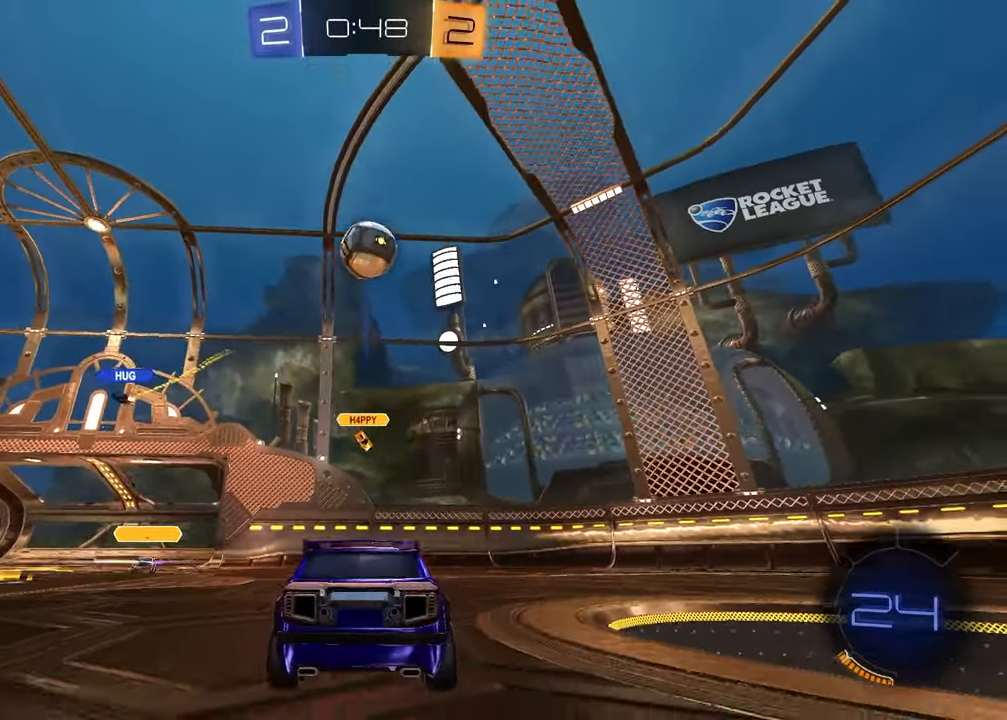
{"buttons": ["L2"], "left_stick": "center", "right_stick": "center", "events": []}
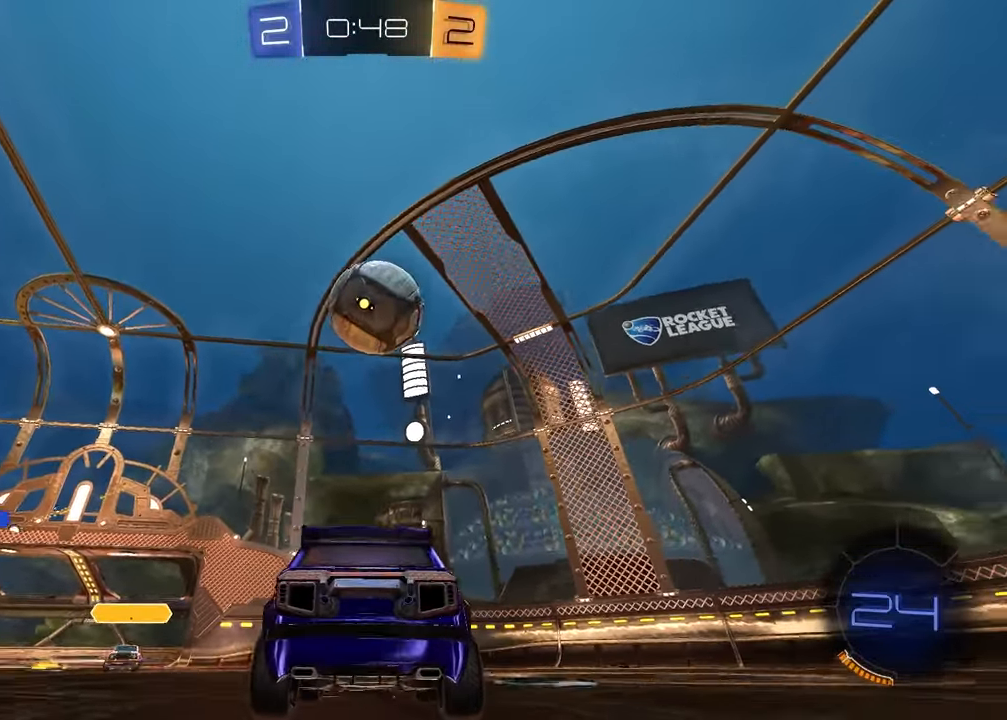
{"buttons": ["CROSS", "L2", "R2"], "left_stick": "down-left", "right_stick": "center", "events": [[17, "left_stick", "right"], [367, "CROSS", "down"], [367, "R2", "down"], [383, "left_stick", "down-left"], [433, "CROSS", "up"], [500, "CROSS", "down"]]}
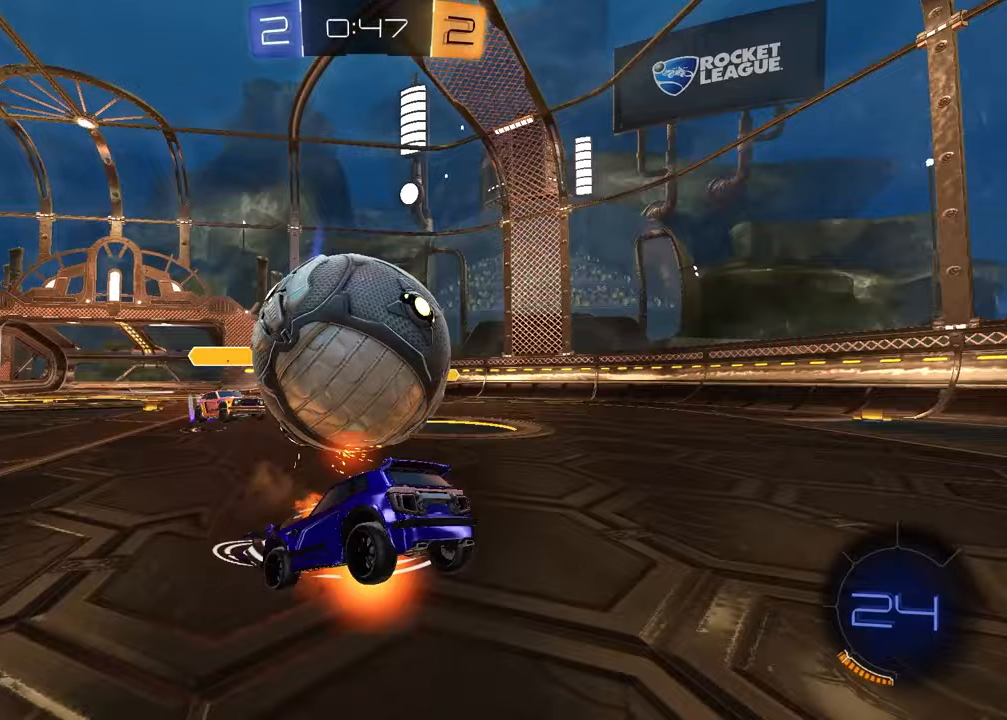
{"buttons": ["L1", "R2"], "left_stick": "up", "right_stick": "center", "events": [[100, "CROSS", "up"], [150, "L2", "up"], [400, "L1", "down"], [400, "left_stick", "up"]]}
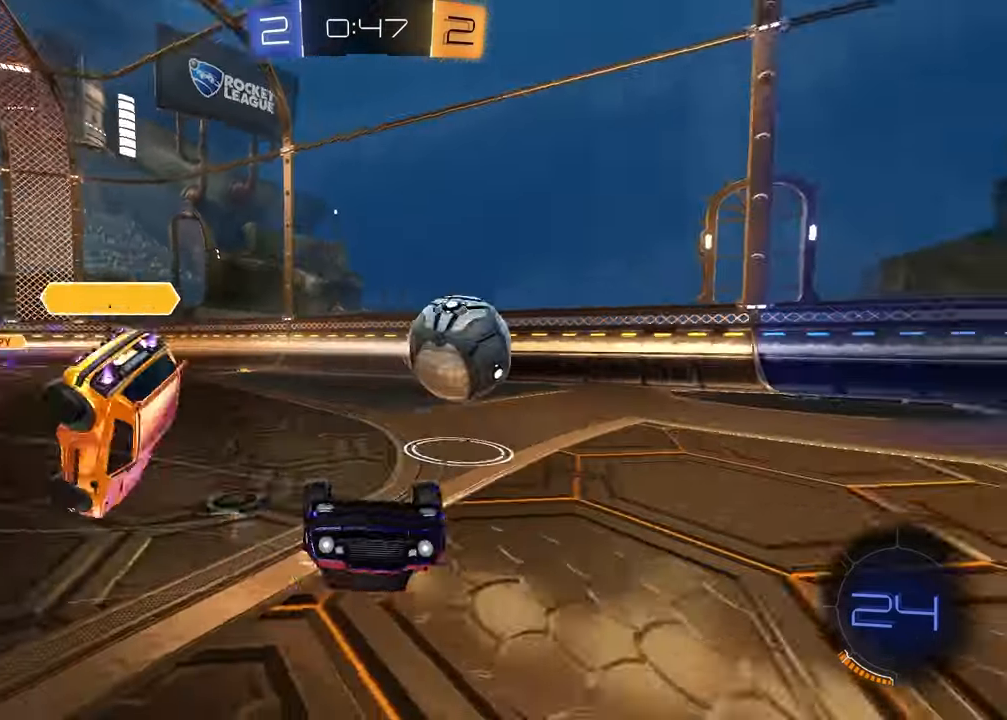
{"buttons": ["TRIANGLE", "L1", "R1", "R2"], "left_stick": "up-left", "right_stick": "center", "events": [[250, "left_stick", "up-left"], [317, "L1", "up"], [400, "R1", "down"], [400, "TRIANGLE", "down"], [500, "L1", "down"]]}
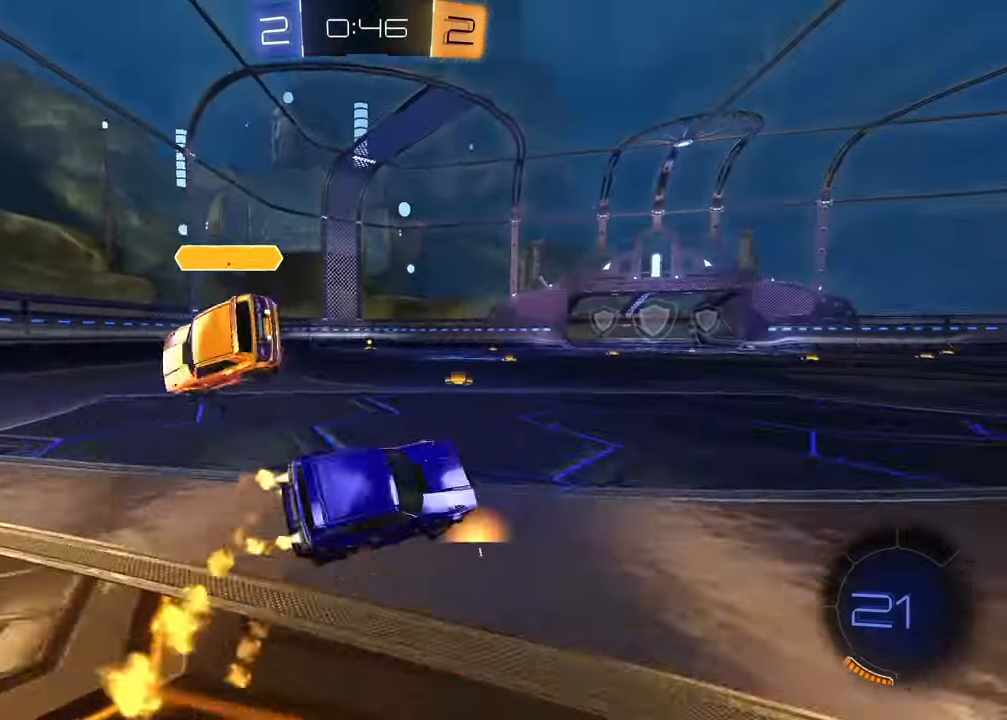
{"buttons": ["CROSS", "L1", "R2"], "left_stick": "left", "right_stick": "center", "events": [[17, "TRIANGLE", "up"], [200, "left_stick", "left"], [267, "R1", "up"], [317, "CROSS", "down"], [417, "CROSS", "up"], [450, "CROSS", "down"]]}
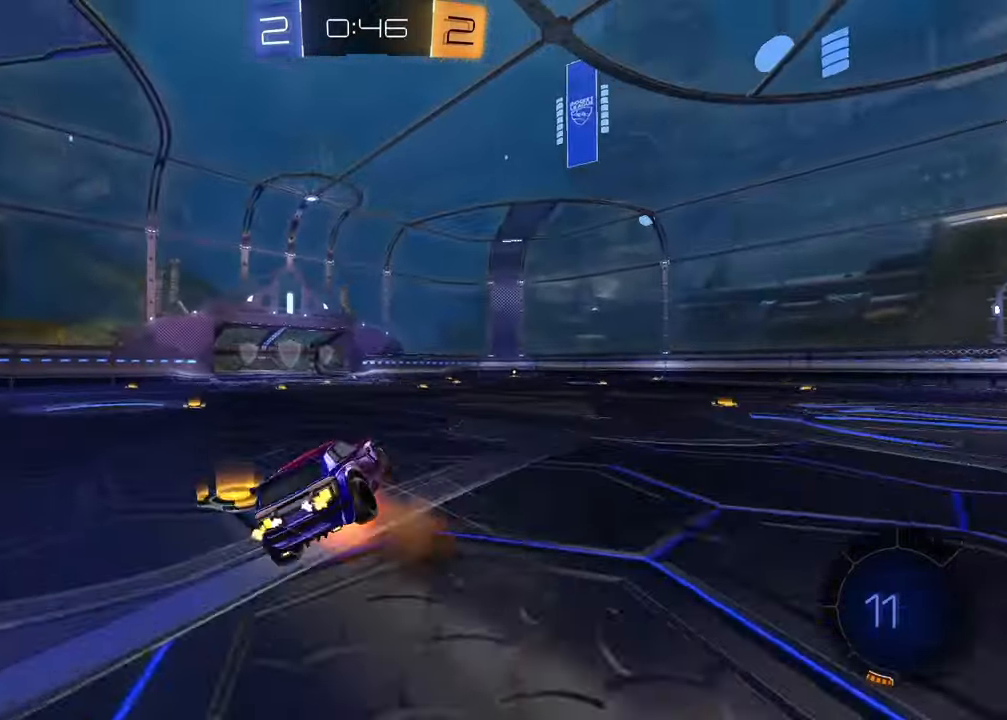
{"buttons": ["R2"], "left_stick": "up-left", "right_stick": "center", "events": [[67, "CROSS", "up"], [67, "R2", "up"], [83, "left_stick", "down"], [100, "L1", "up"], [200, "R2", "down"], [233, "left_stick", "center"], [283, "left_stick", "up"], [300, "TRIANGLE", "down"], [400, "TRIANGLE", "up"], [433, "left_stick", "up-left"]]}
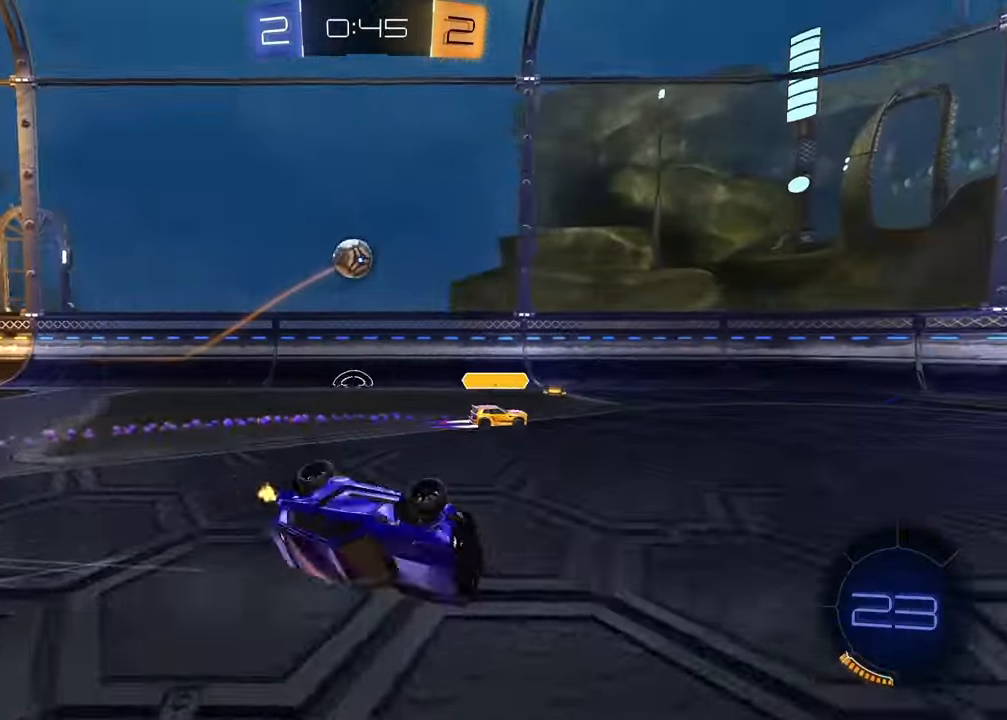
{"buttons": ["R2"], "left_stick": "right", "right_stick": "center", "events": [[300, "left_stick", "center"], [450, "left_stick", "right"]]}
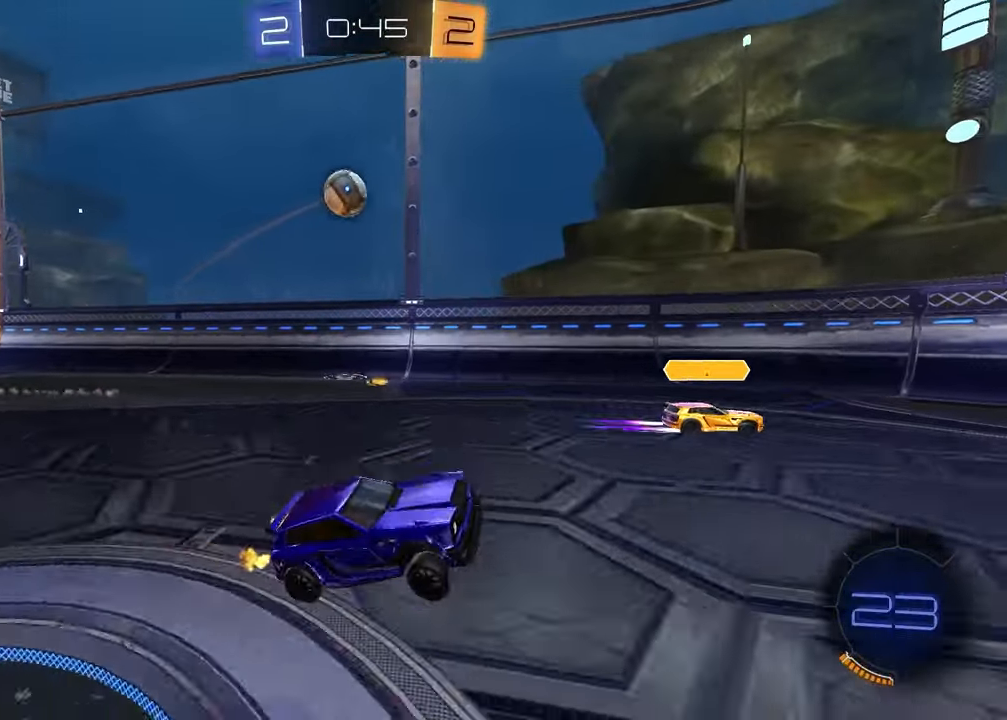
{"buttons": ["R1", "R2"], "left_stick": "left", "right_stick": "center", "events": [[150, "left_stick", "center"], [283, "left_stick", "left"], [350, "L1", "down"], [483, "L1", "up"], [500, "R1", "down"]]}
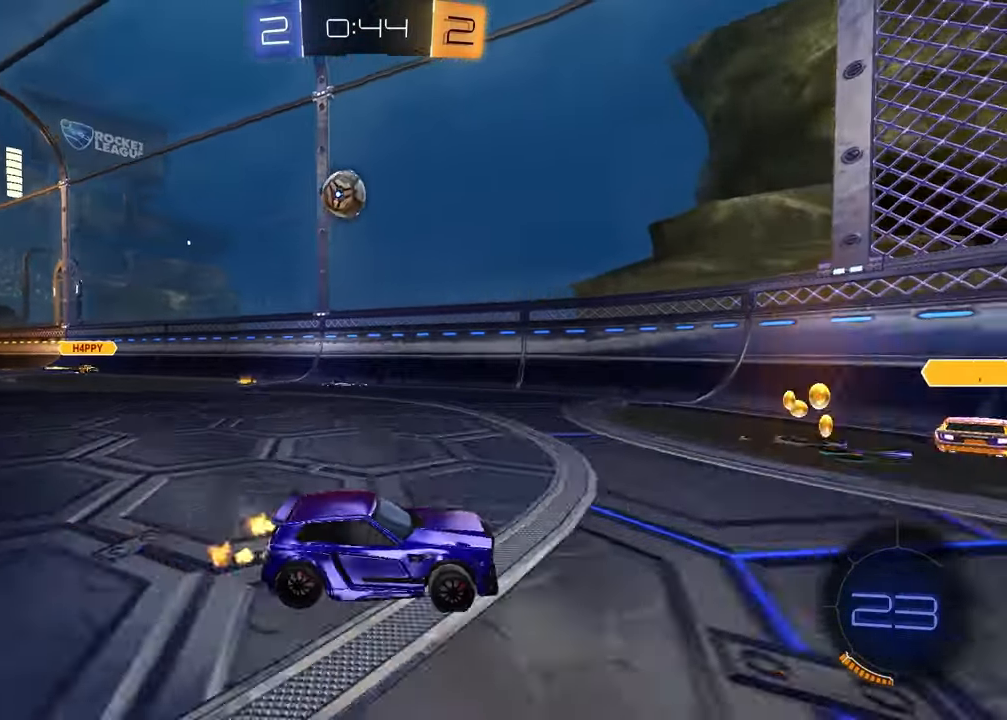
{"buttons": ["L2", "R2"], "left_stick": "left", "right_stick": "center", "events": [[17, "left_stick", "center"], [133, "left_stick", "left"], [200, "R1", "up"], [250, "left_stick", "center"], [317, "left_stick", "left"], [383, "R2", "up"], [383, "left_stick", "center"], [433, "R2", "down"], [467, "L2", "down"], [467, "left_stick", "left"]]}
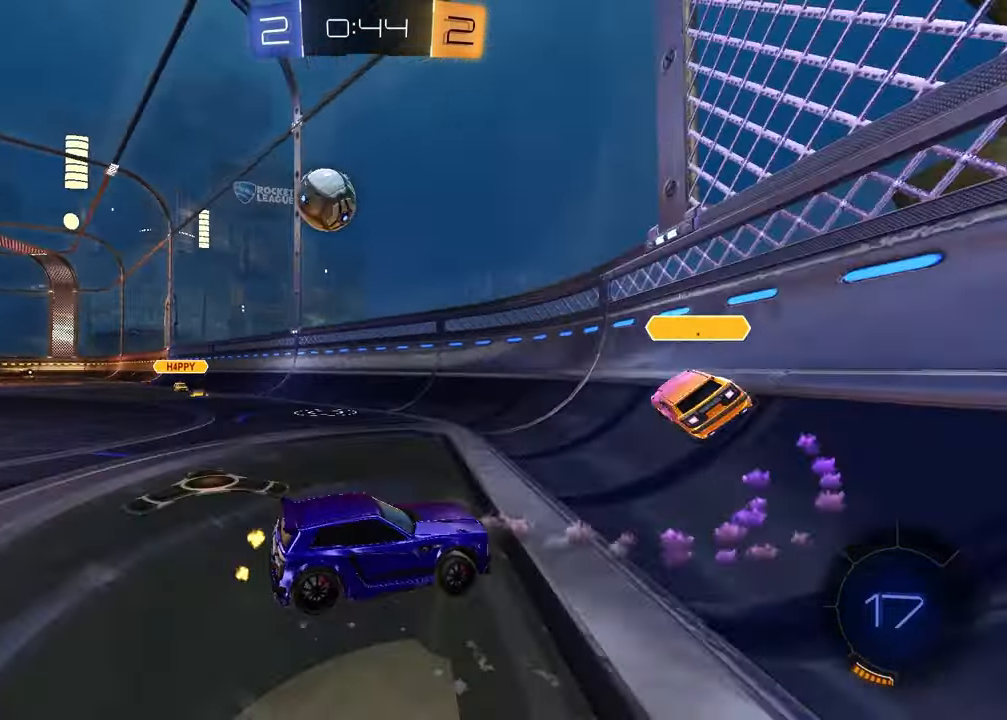
{"buttons": ["L2"], "left_stick": "down-right", "right_stick": "center", "events": [[50, "L2", "up"], [117, "left_stick", "center"], [133, "R1", "down"], [200, "L2", "down"], [200, "R1", "up"], [250, "left_stick", "down-right"], [267, "R2", "up"], [367, "left_stick", "down-left"], [433, "left_stick", "down-right"]]}
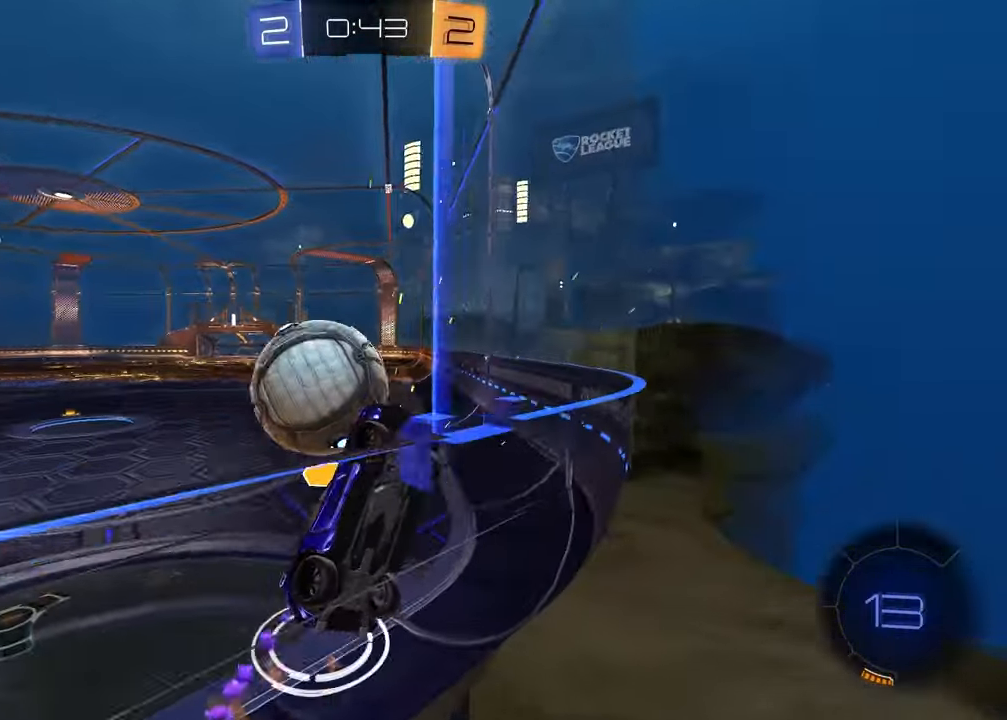
{"buttons": ["L2"], "left_stick": "center", "right_stick": "center", "events": [[150, "left_stick", "center"], [383, "left_stick", "right"], [500, "left_stick", "center"]]}
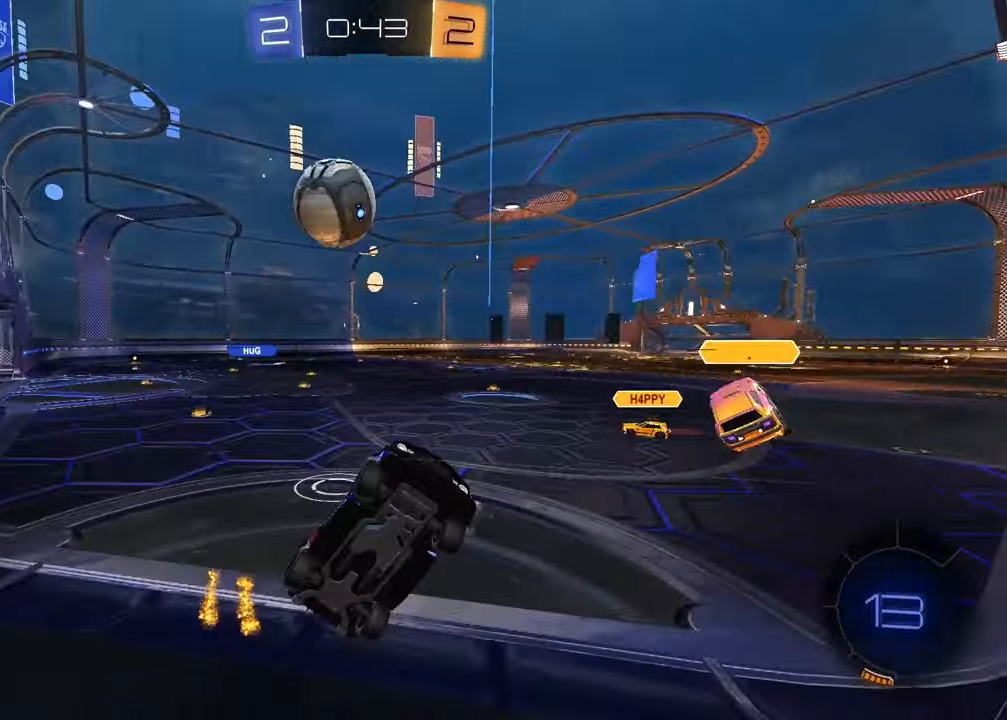
{"buttons": ["L2"], "left_stick": "right", "right_stick": "center", "events": [[233, "left_stick", "right"]]}
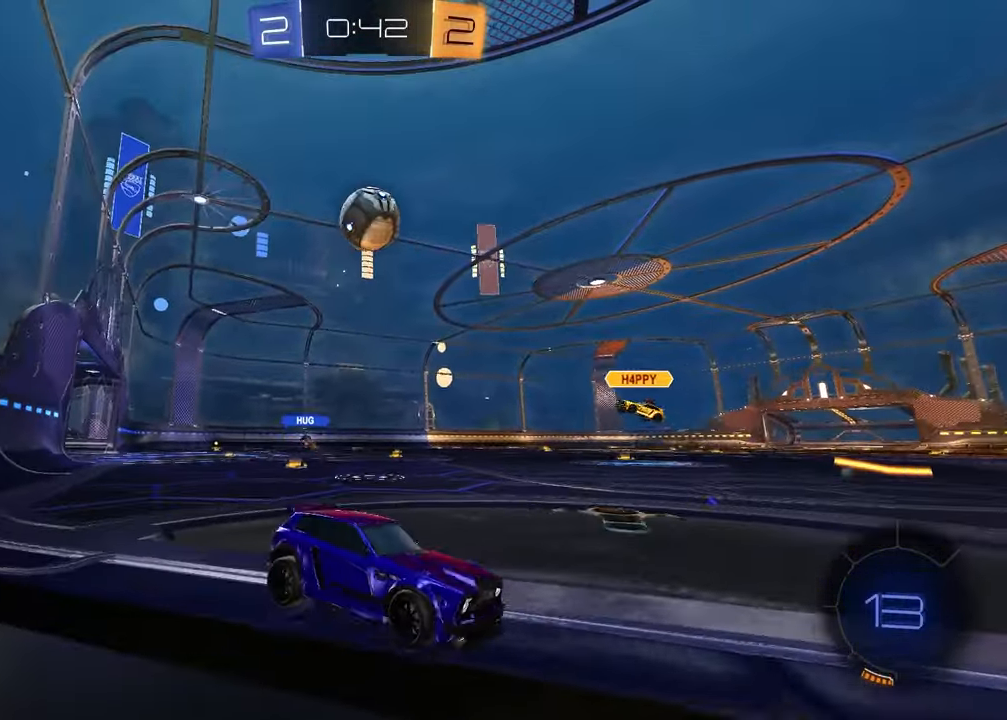
{"buttons": ["R2"], "left_stick": "down", "right_stick": "center", "events": [[67, "CROSS", "down"], [83, "R2", "down"], [150, "CROSS", "up"], [150, "L2", "up"], [150, "left_stick", "down-left"], [200, "CROSS", "down"], [317, "left_stick", "down"], [350, "CROSS", "up"]]}
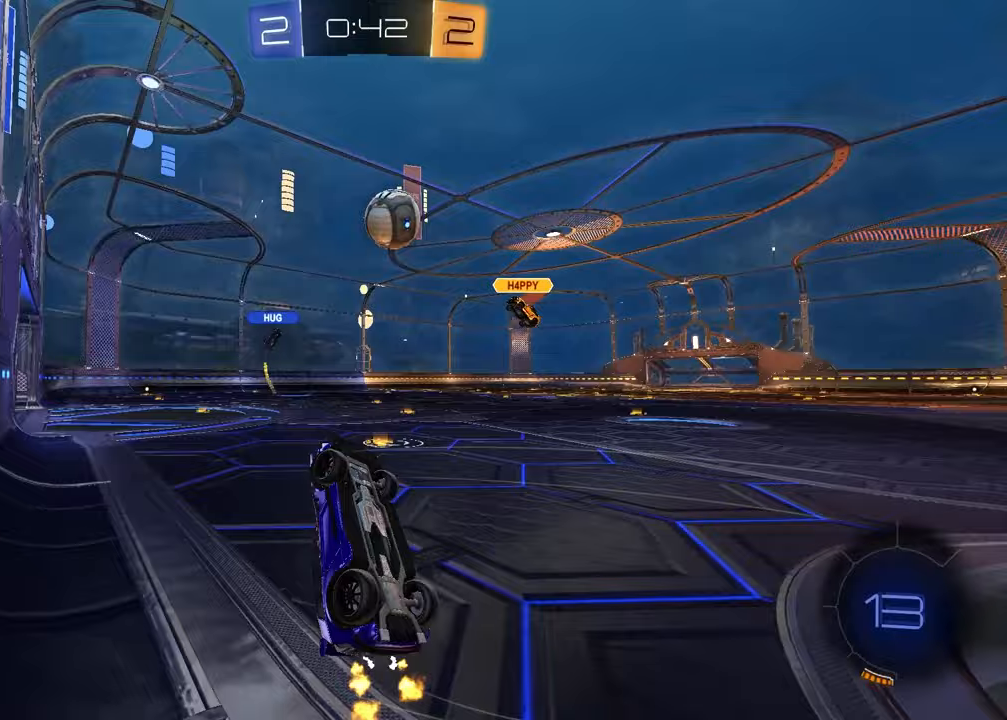
{"buttons": ["R2"], "left_stick": "center", "right_stick": "center", "events": [[83, "L1", "down"], [83, "left_stick", "up-left"], [300, "L1", "up"], [400, "left_stick", "center"]]}
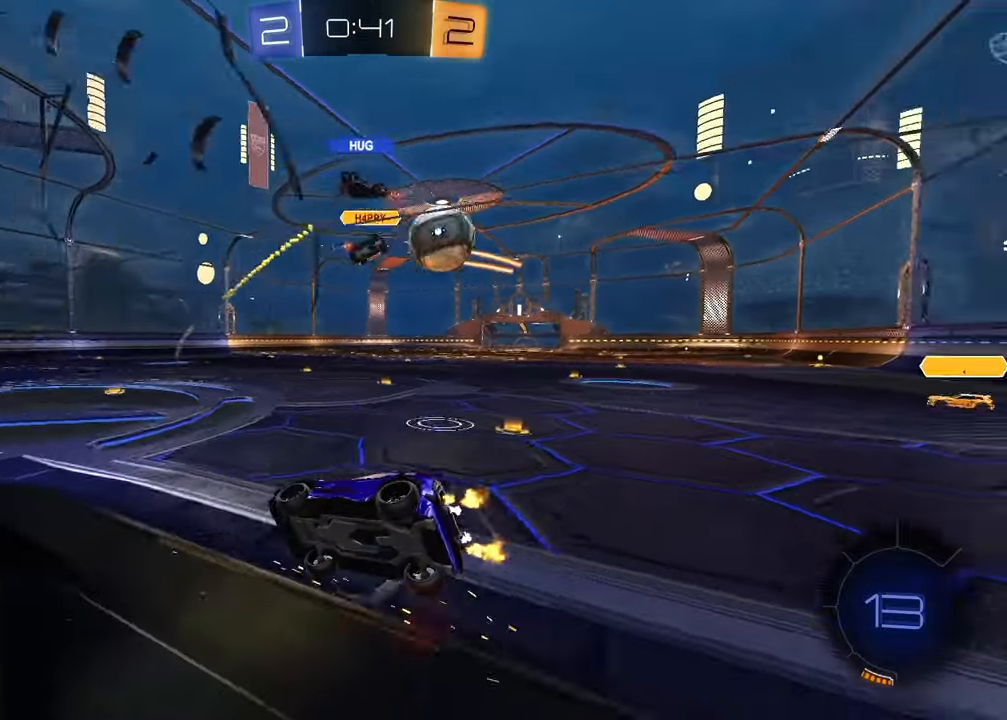
{"buttons": ["R2"], "left_stick": "right", "right_stick": "center", "events": [[133, "left_stick", "right"], [267, "L1", "down"], [483, "L1", "up"]]}
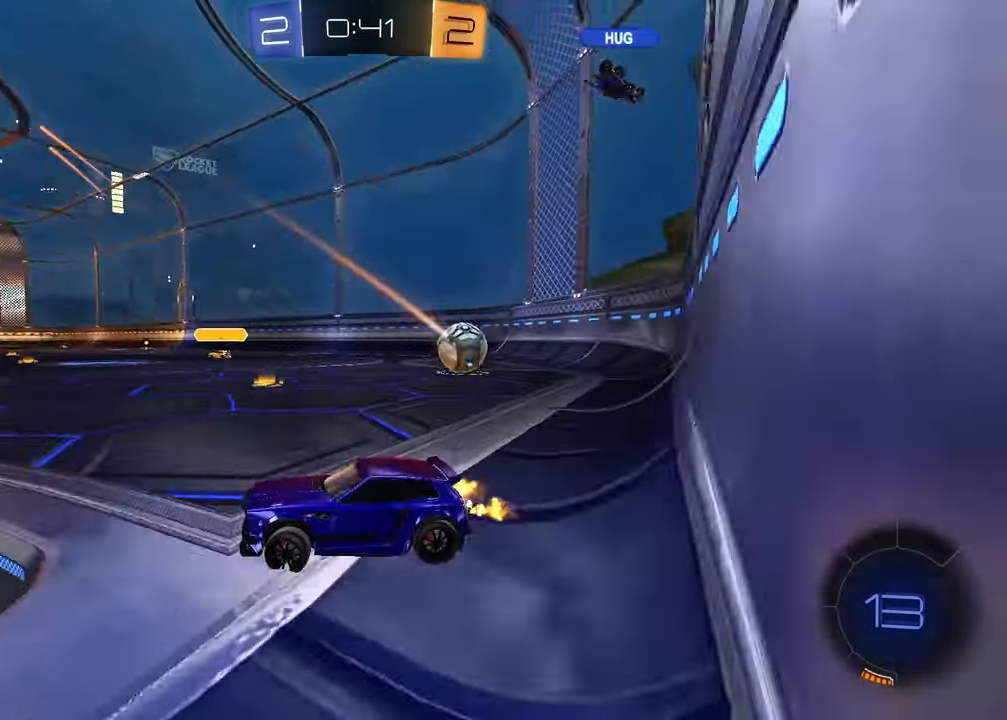
{"buttons": [], "left_stick": "right", "right_stick": "center", "events": [[317, "R2", "up"]]}
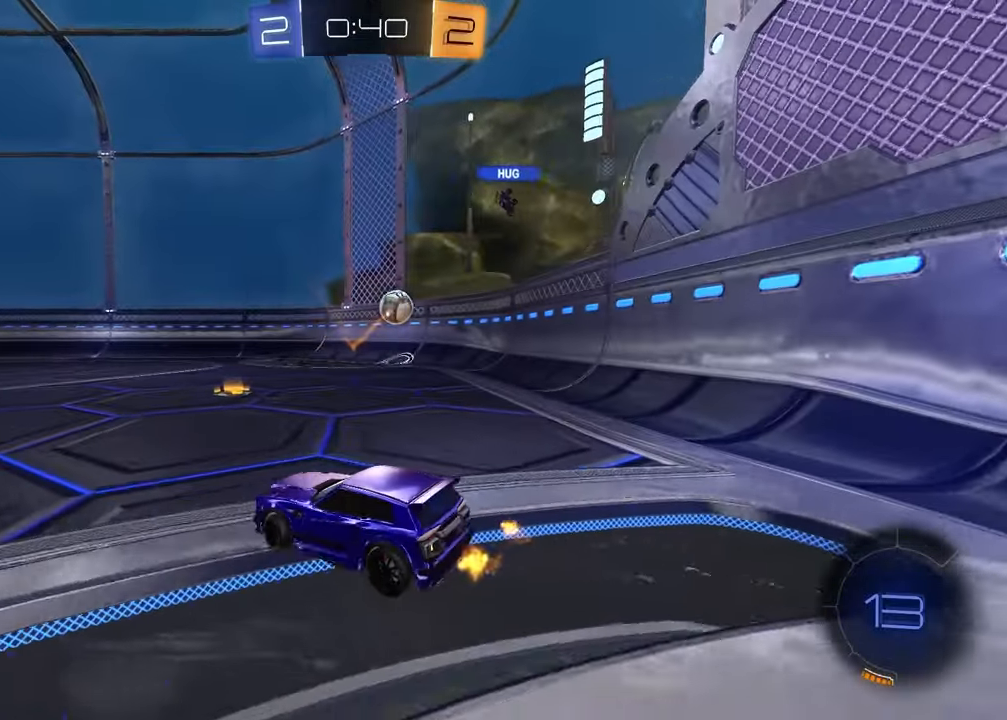
{"buttons": ["R2"], "left_stick": "left", "right_stick": "center", "events": [[167, "R2", "down"], [317, "left_stick", "center"], [500, "left_stick", "left"]]}